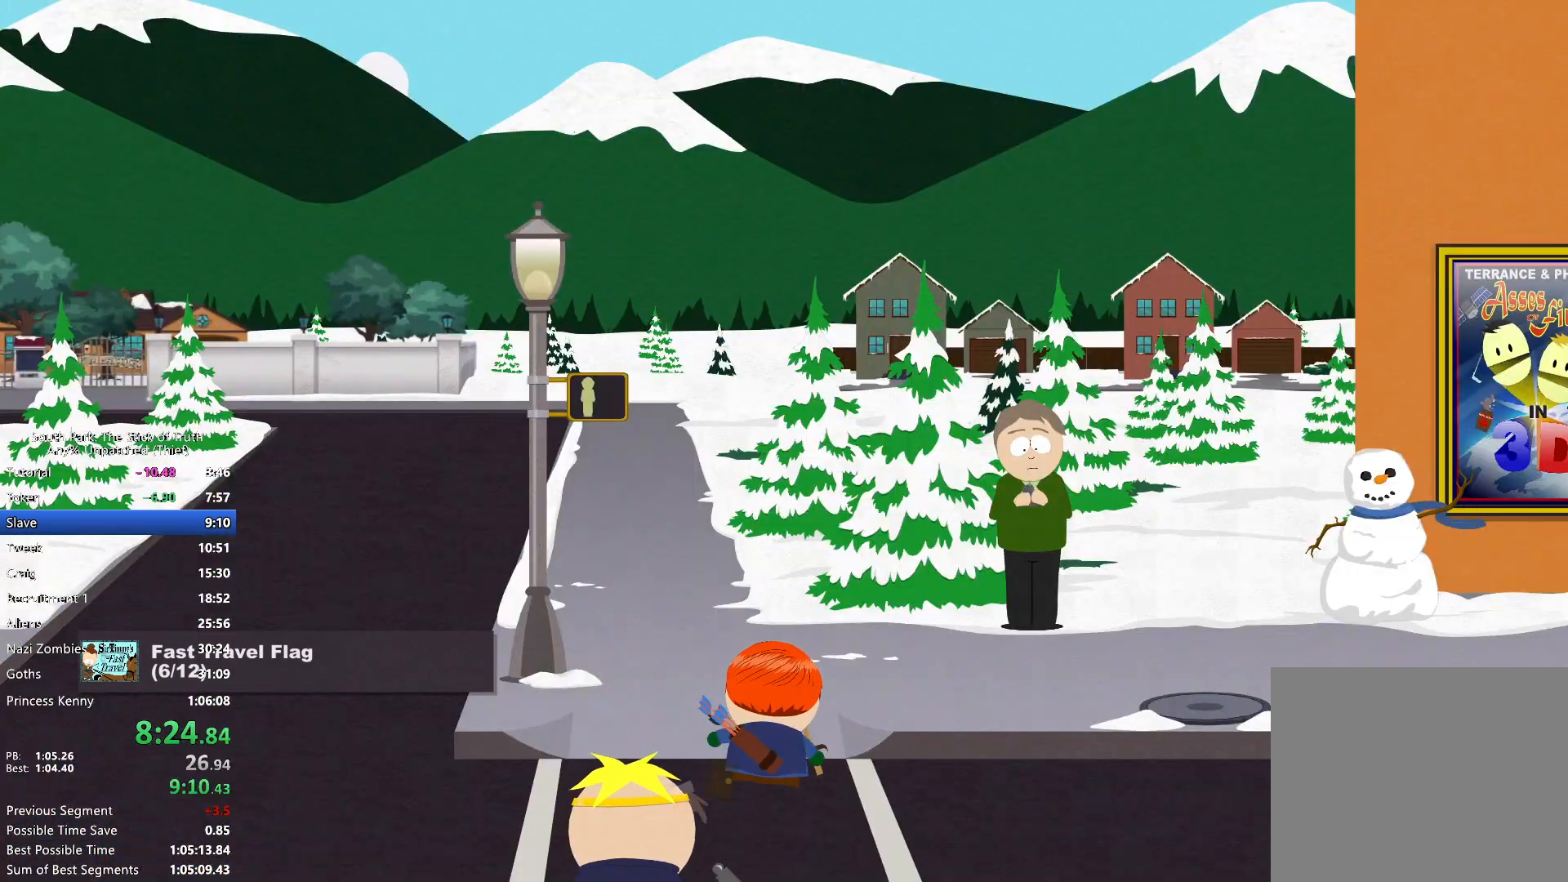
Gameplay with a controller (Xbox layout); each line is a JSON object with the inputs held at the frame after it (dt_ms = milliseconds from this image to that frame). "events" lists button and stick changes between this image and that frame as [ms after this image, input, new state], when the widget could be followed in between. Not read: HOME L3 R3.
{"dt_ms": 500, "buttons": ["B"], "left_stick": "right", "right_stick": "center", "events": [[183, "left_stick", "right"], [500, "DPAD_RIGHT", "up"]]}
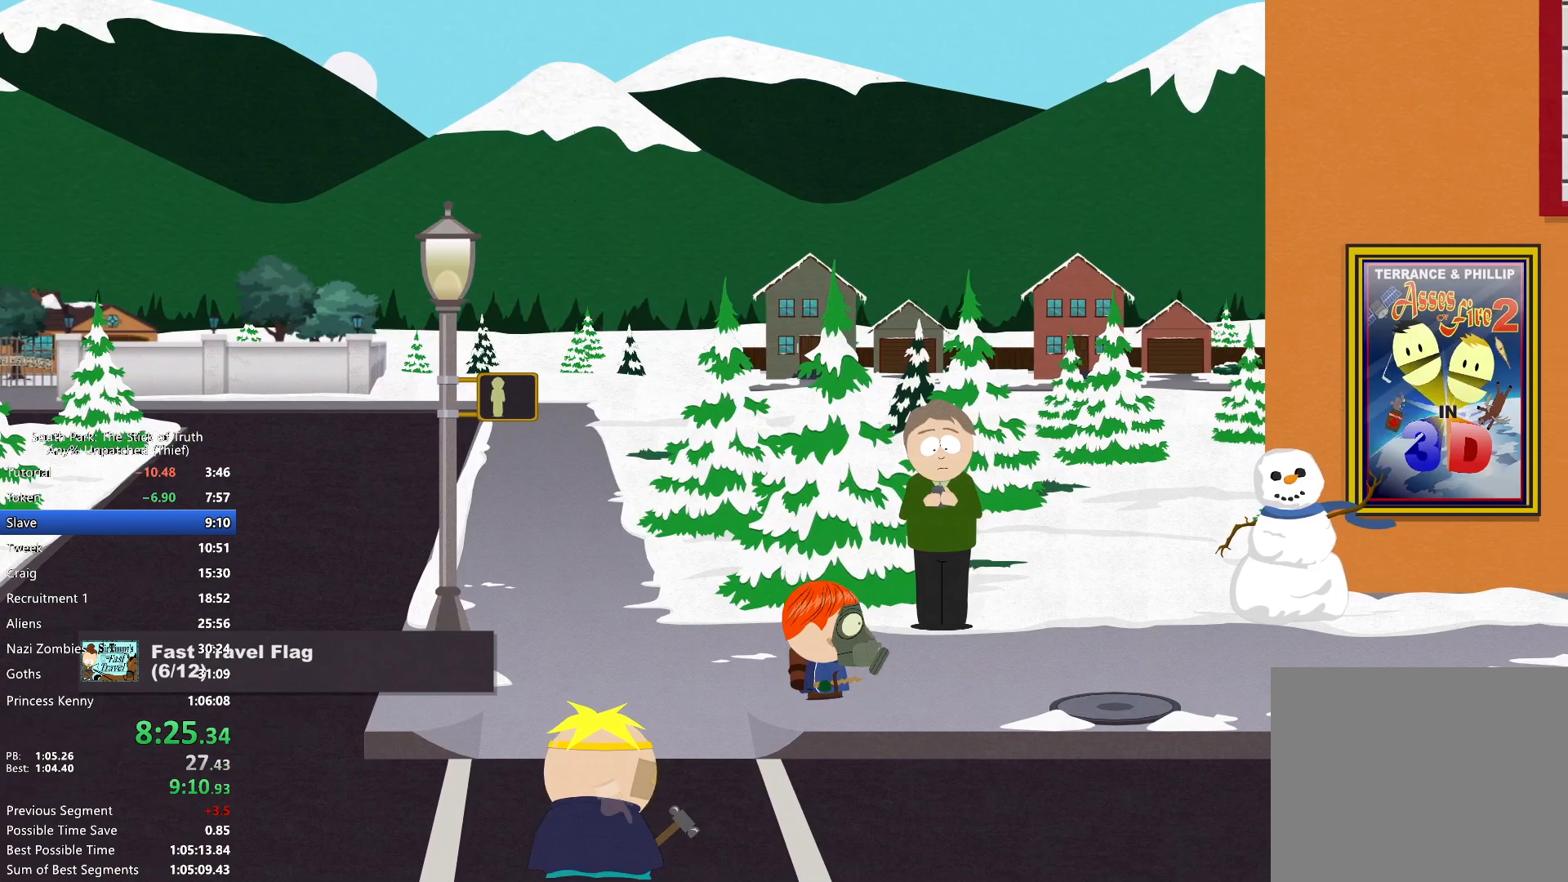
{"dt_ms": 1000, "buttons": ["B"], "left_stick": "right", "right_stick": "center"}
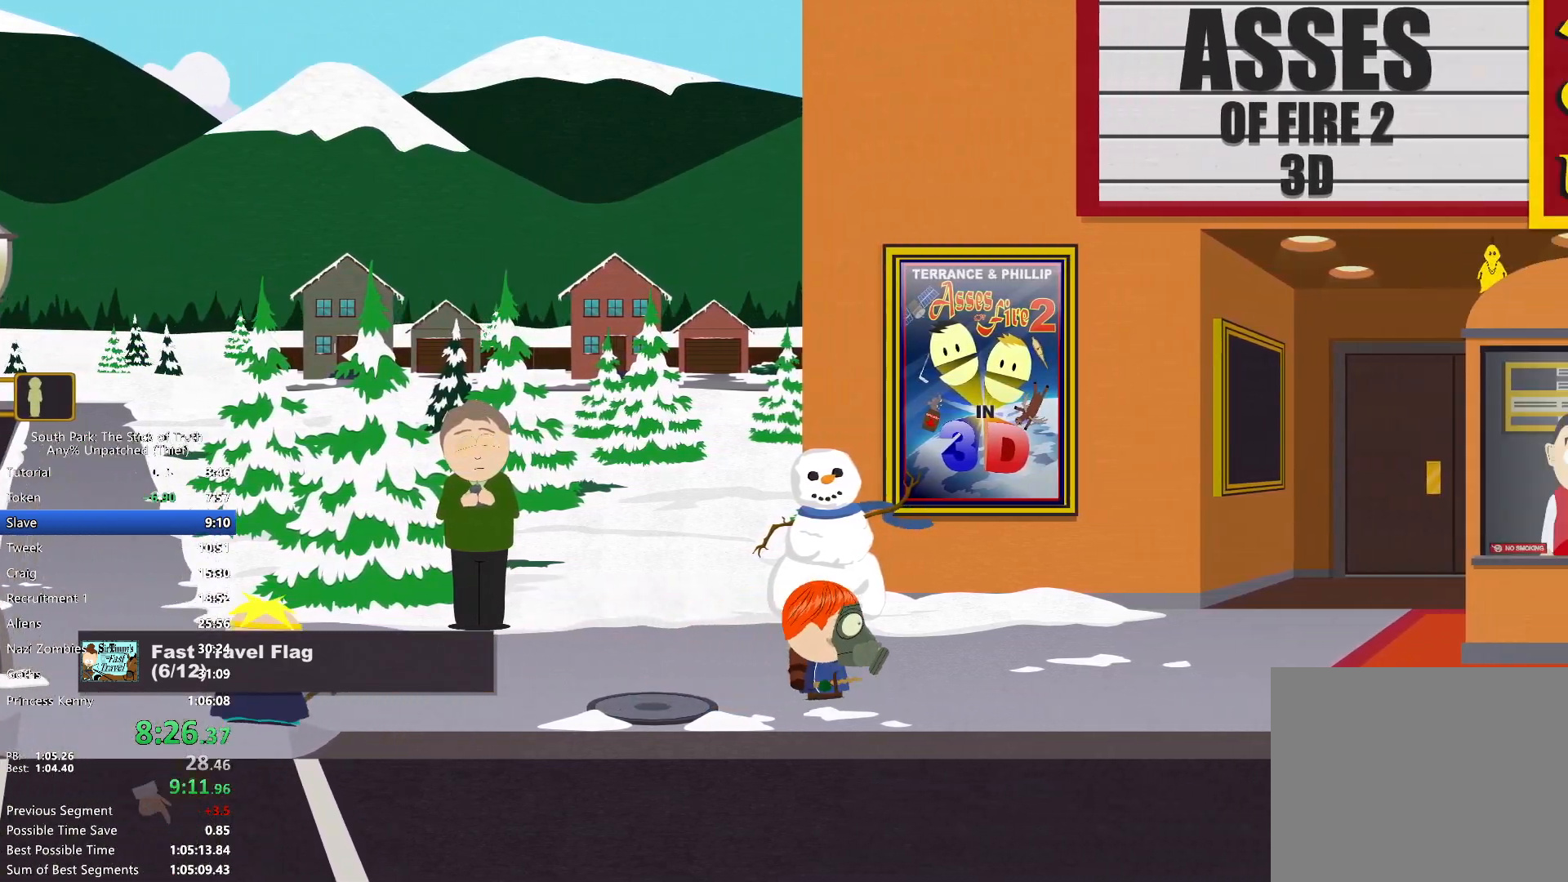
{"dt_ms": 500, "buttons": ["B"], "left_stick": "right", "right_stick": "center", "events": []}
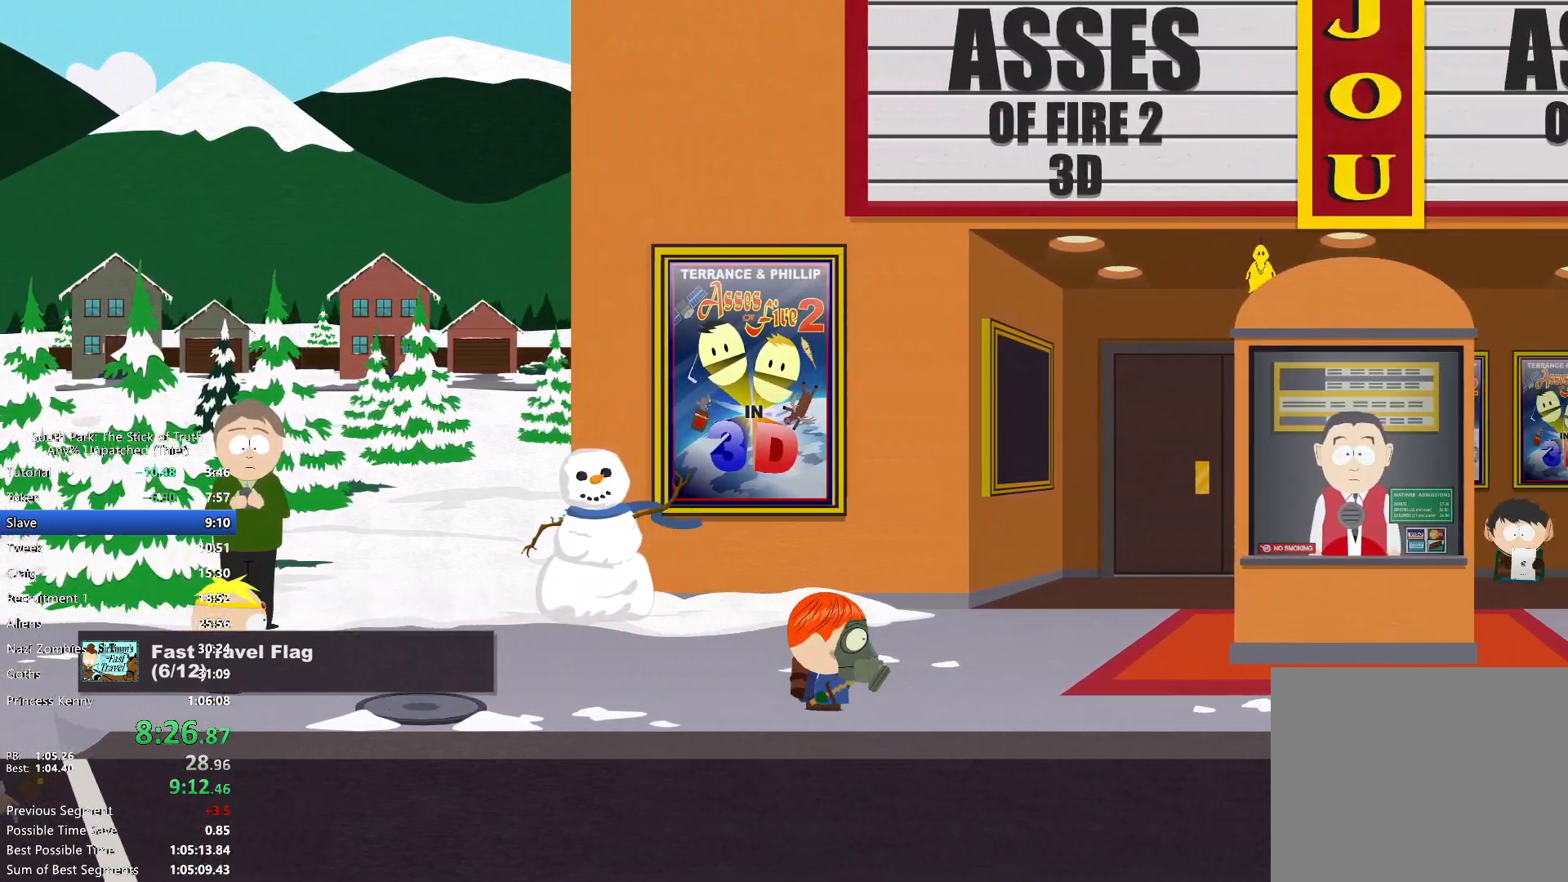
{"dt_ms": 500, "buttons": ["B"], "left_stick": "right", "right_stick": "center", "events": []}
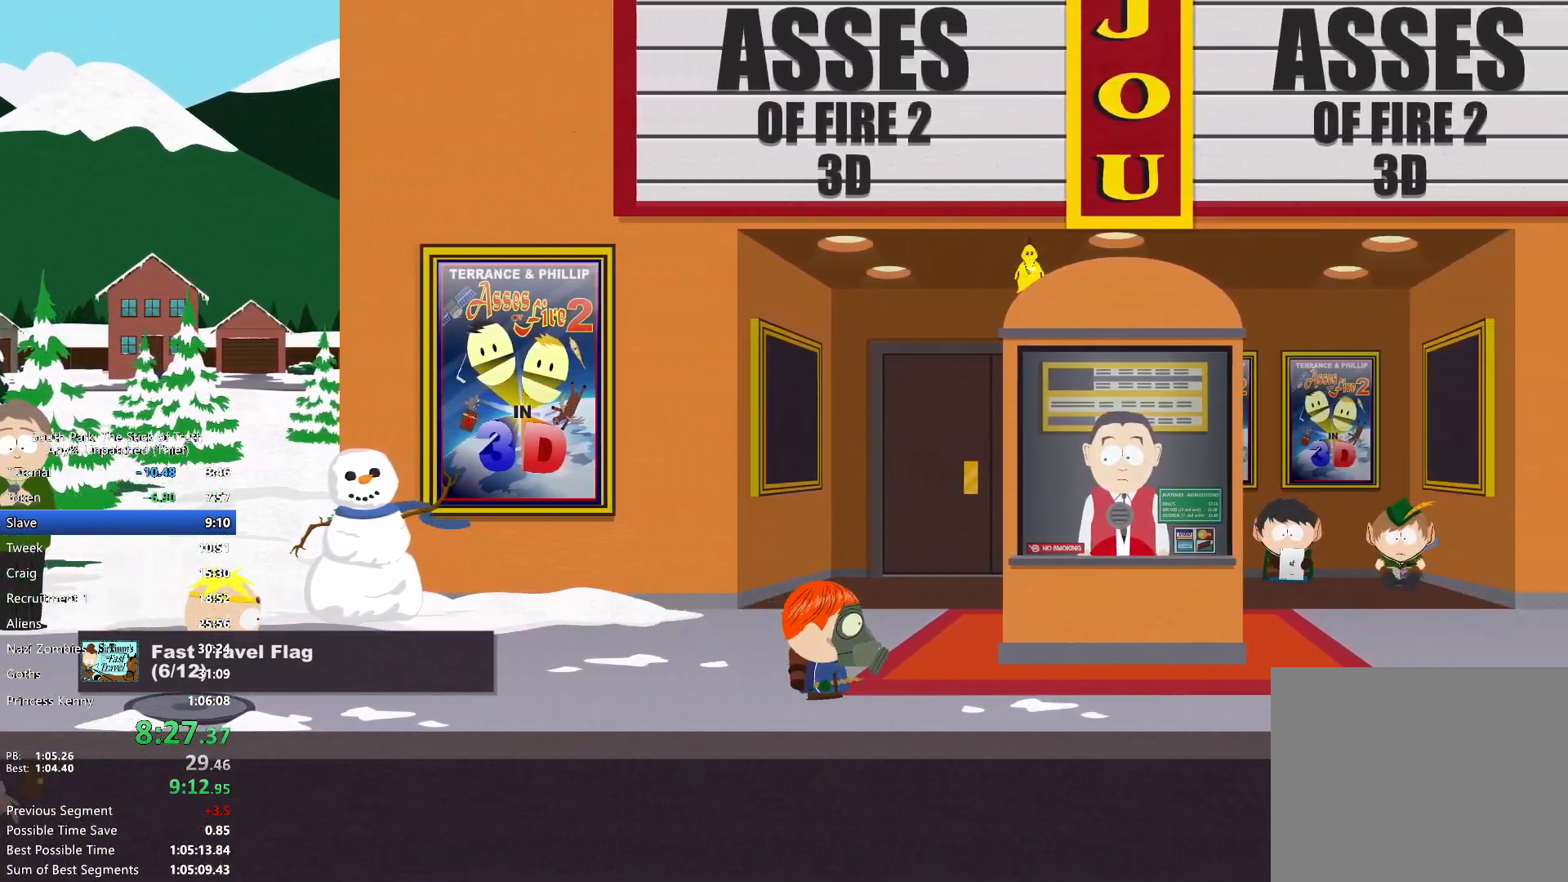
{"dt_ms": 500, "buttons": ["B"], "left_stick": "right", "right_stick": "center", "events": []}
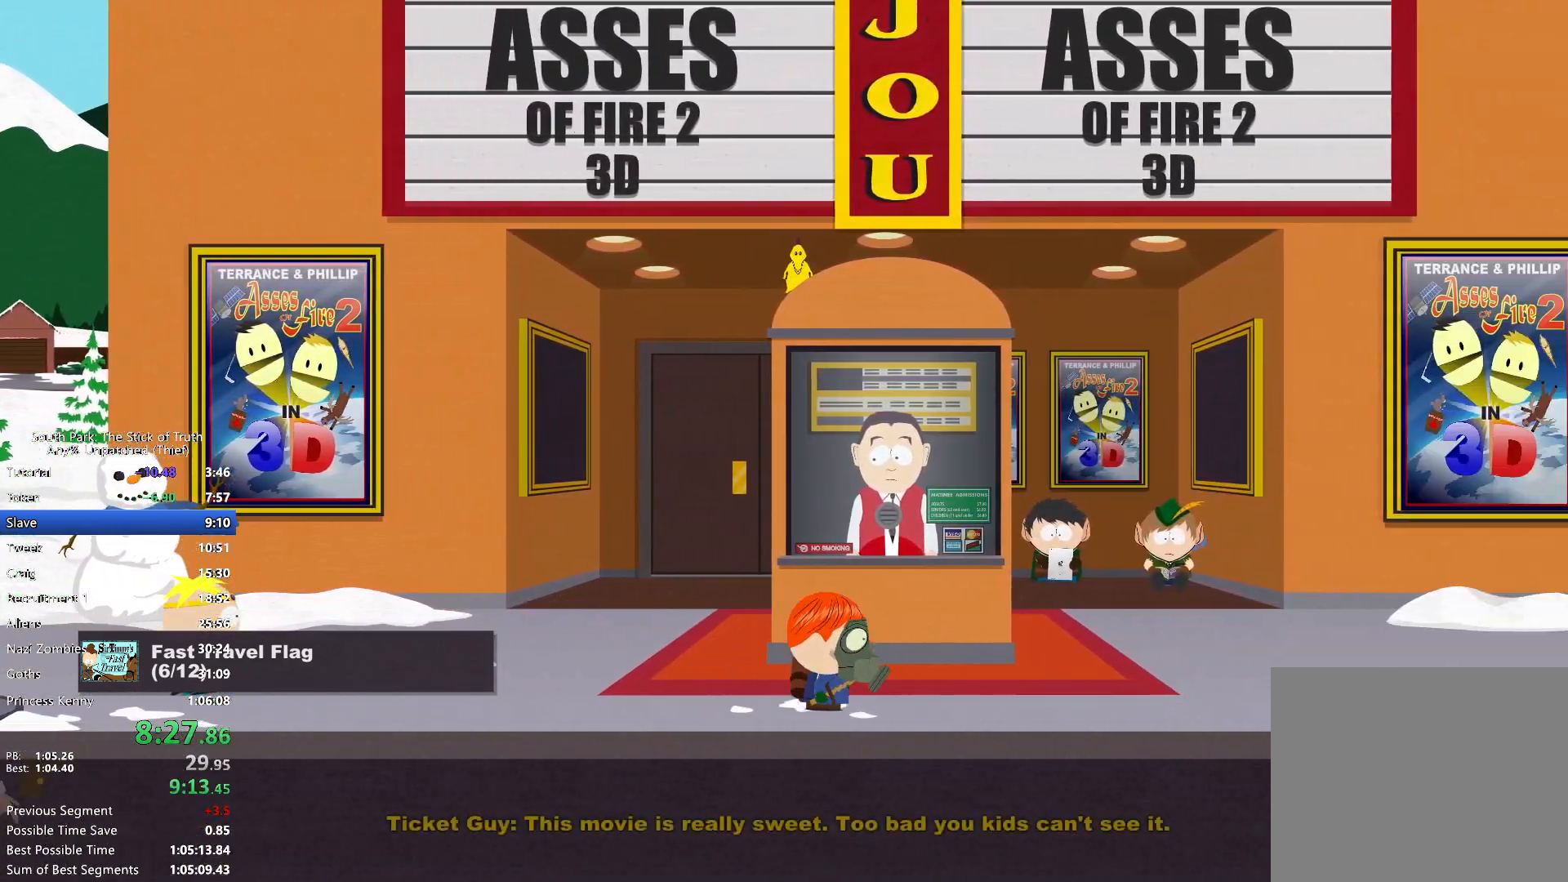
{"dt_ms": 500, "buttons": ["B"], "left_stick": "right", "right_stick": "center", "events": []}
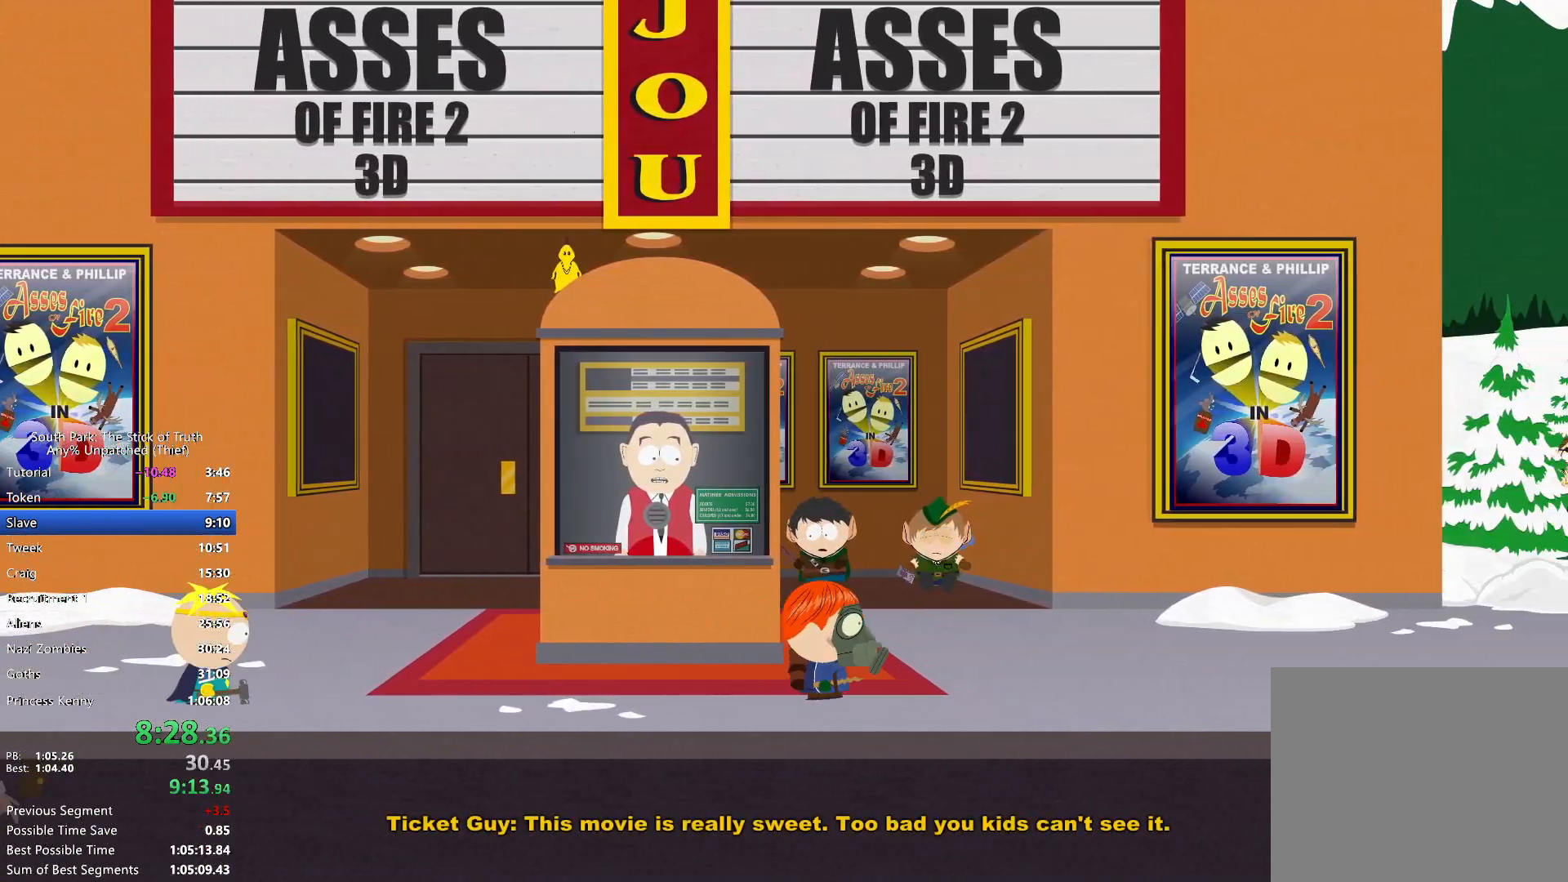
{"dt_ms": 500, "buttons": ["B"], "left_stick": "right", "right_stick": "center", "events": []}
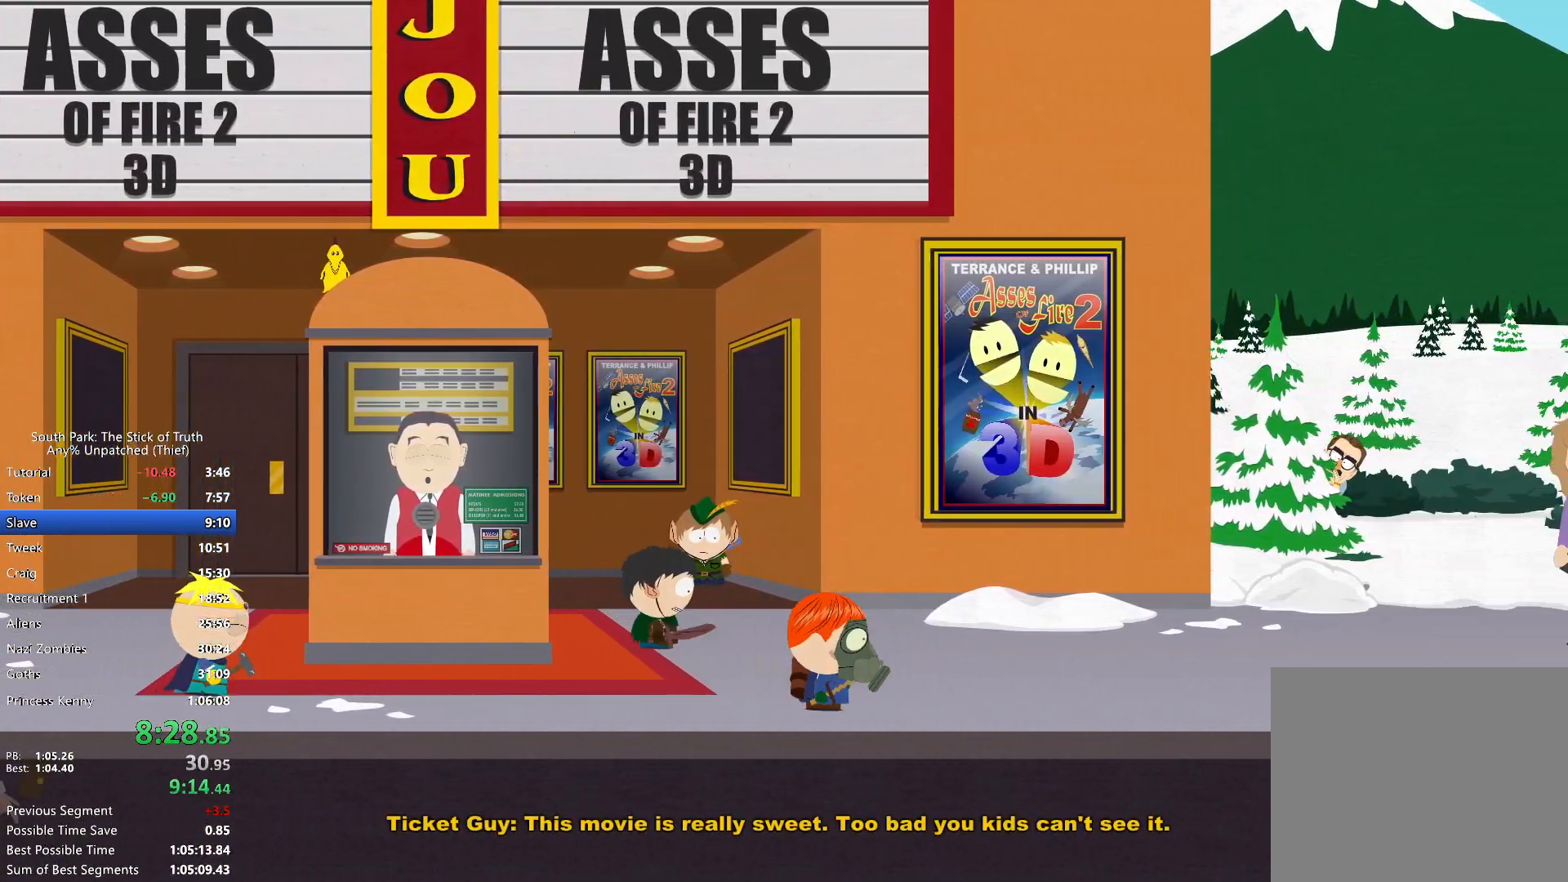
{"dt_ms": 500, "buttons": ["B"], "left_stick": "right", "right_stick": "center", "events": []}
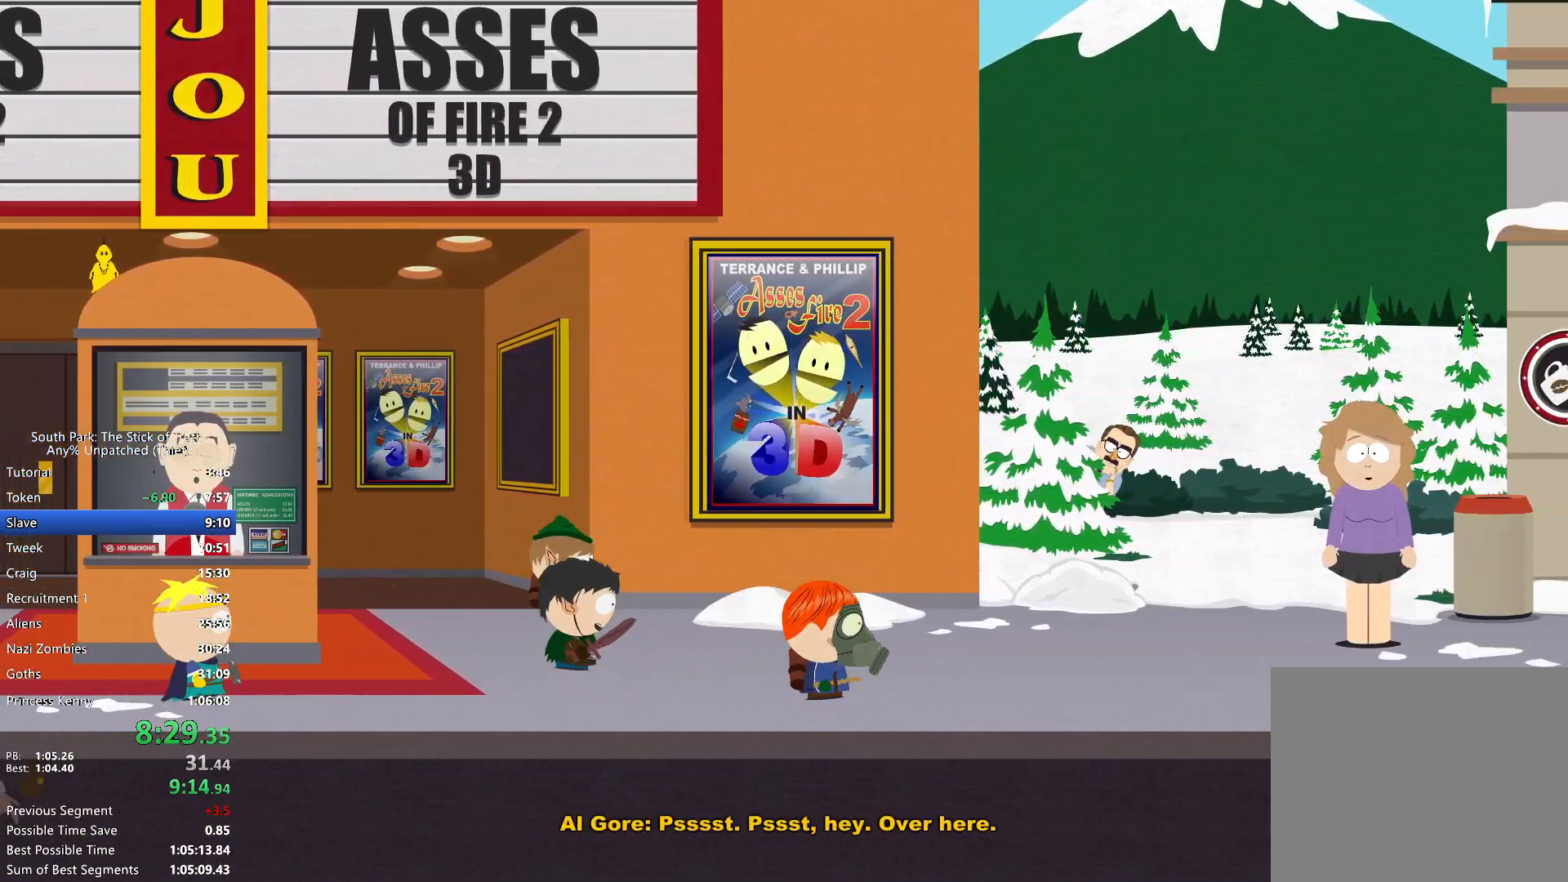
{"dt_ms": 500, "buttons": ["B"], "left_stick": "right", "right_stick": "center", "events": []}
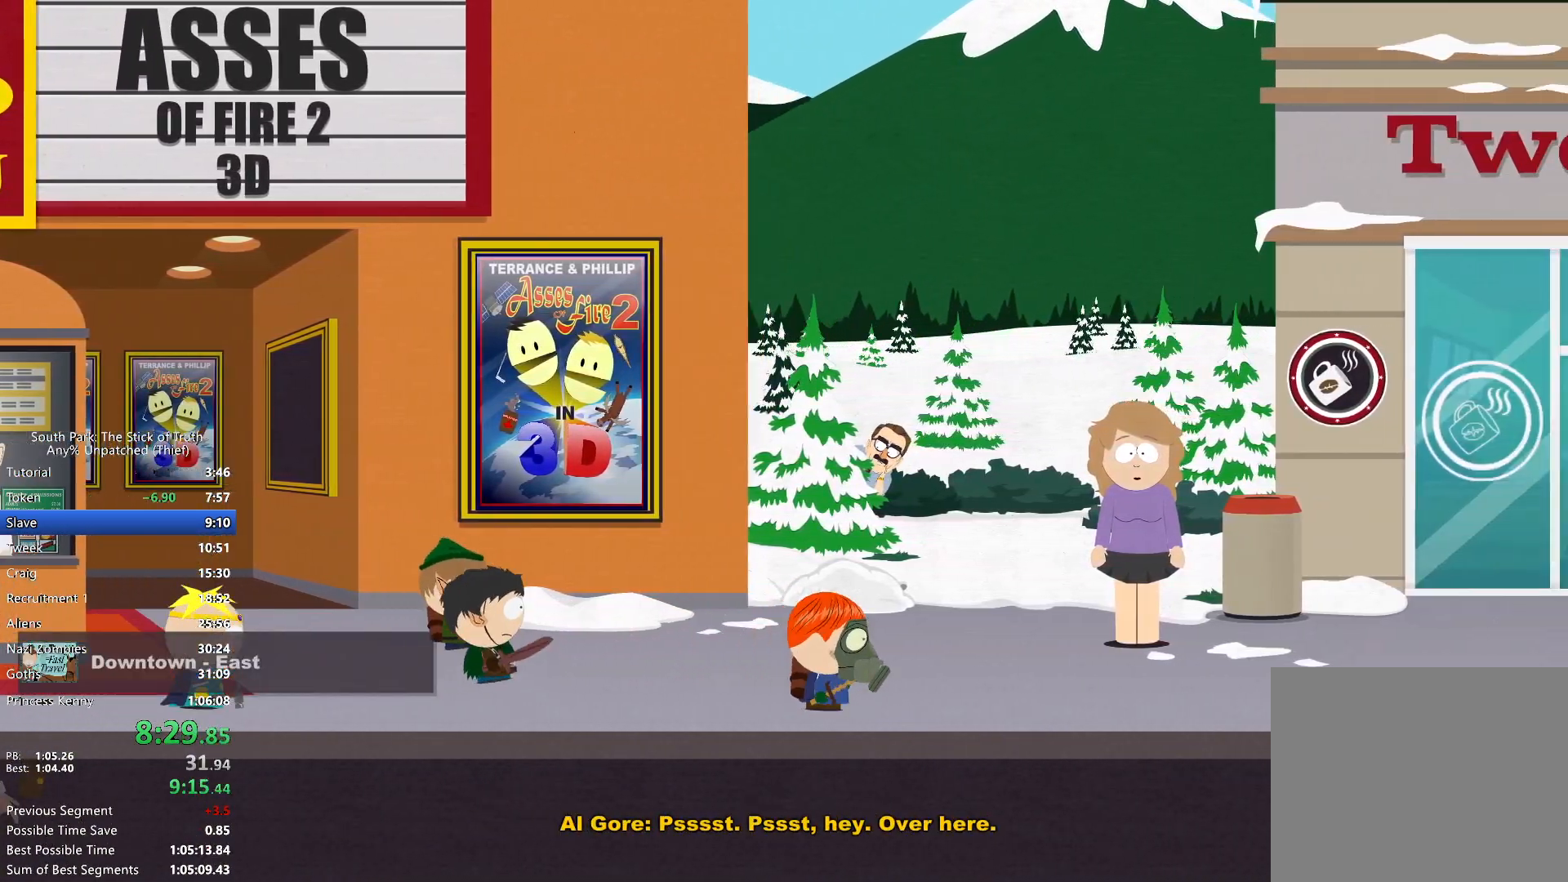
{"dt_ms": 500, "buttons": ["B"], "left_stick": "right", "right_stick": "center", "events": []}
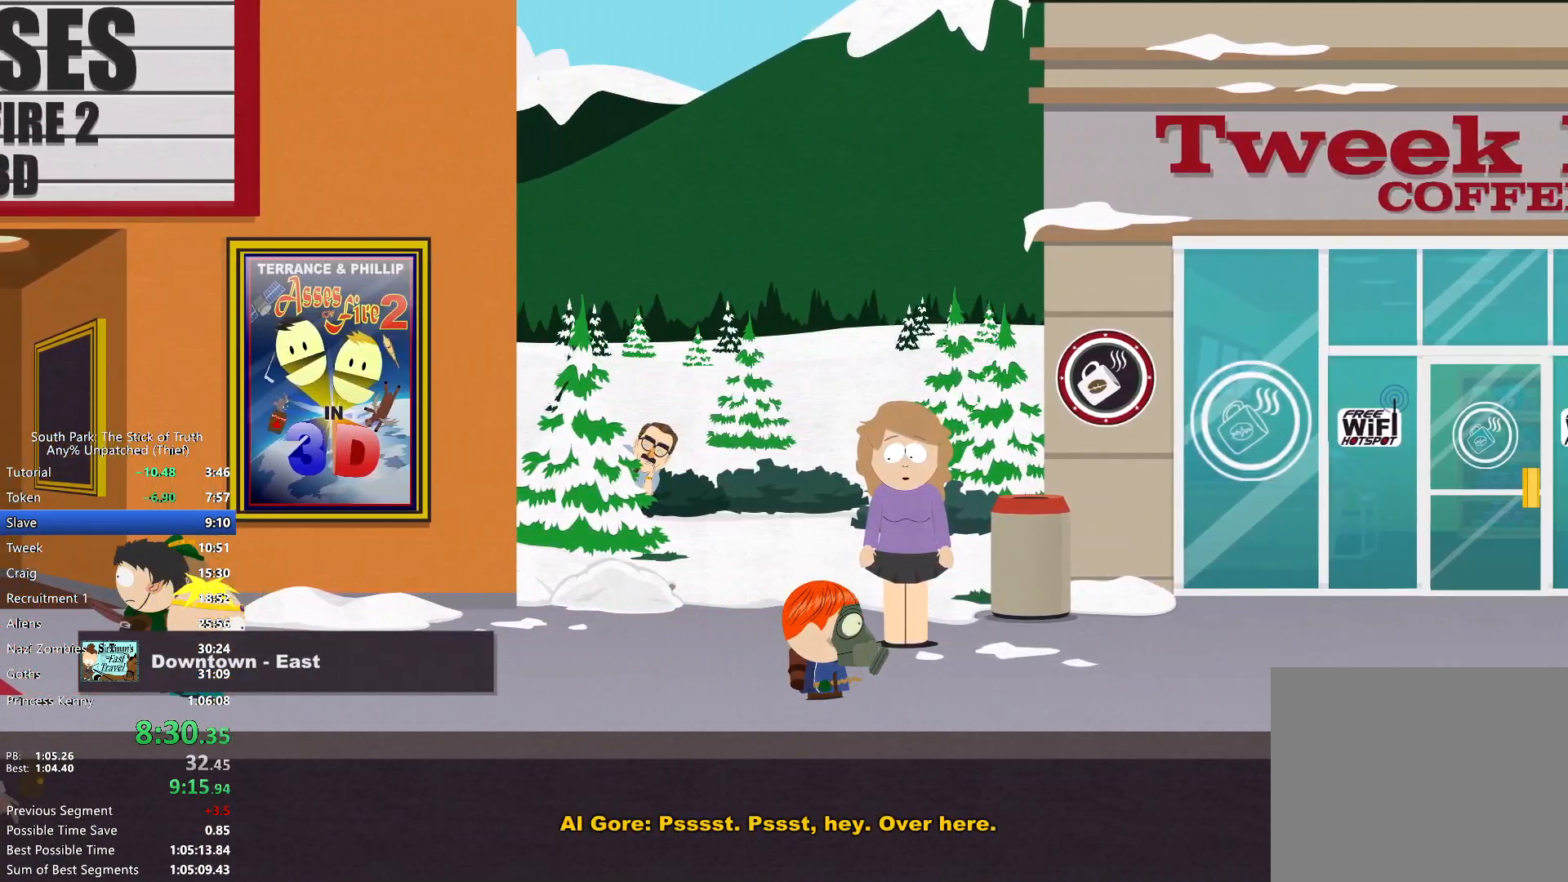
{"dt_ms": 500, "buttons": ["B"], "left_stick": "right", "right_stick": "center", "events": []}
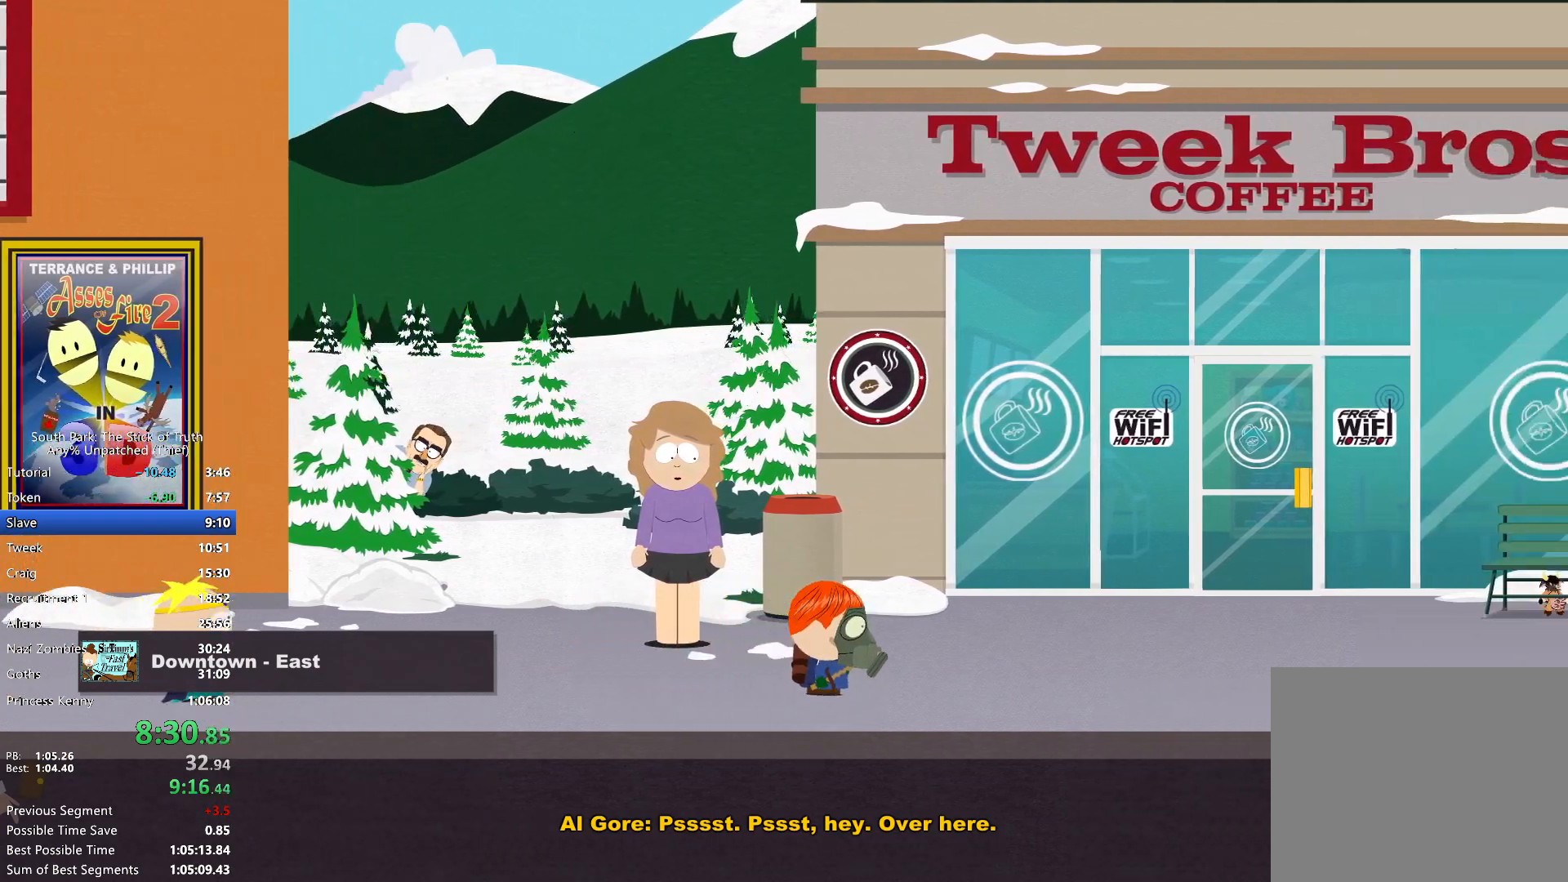
{"dt_ms": 500, "buttons": ["B"], "left_stick": "right", "right_stick": "center", "events": []}
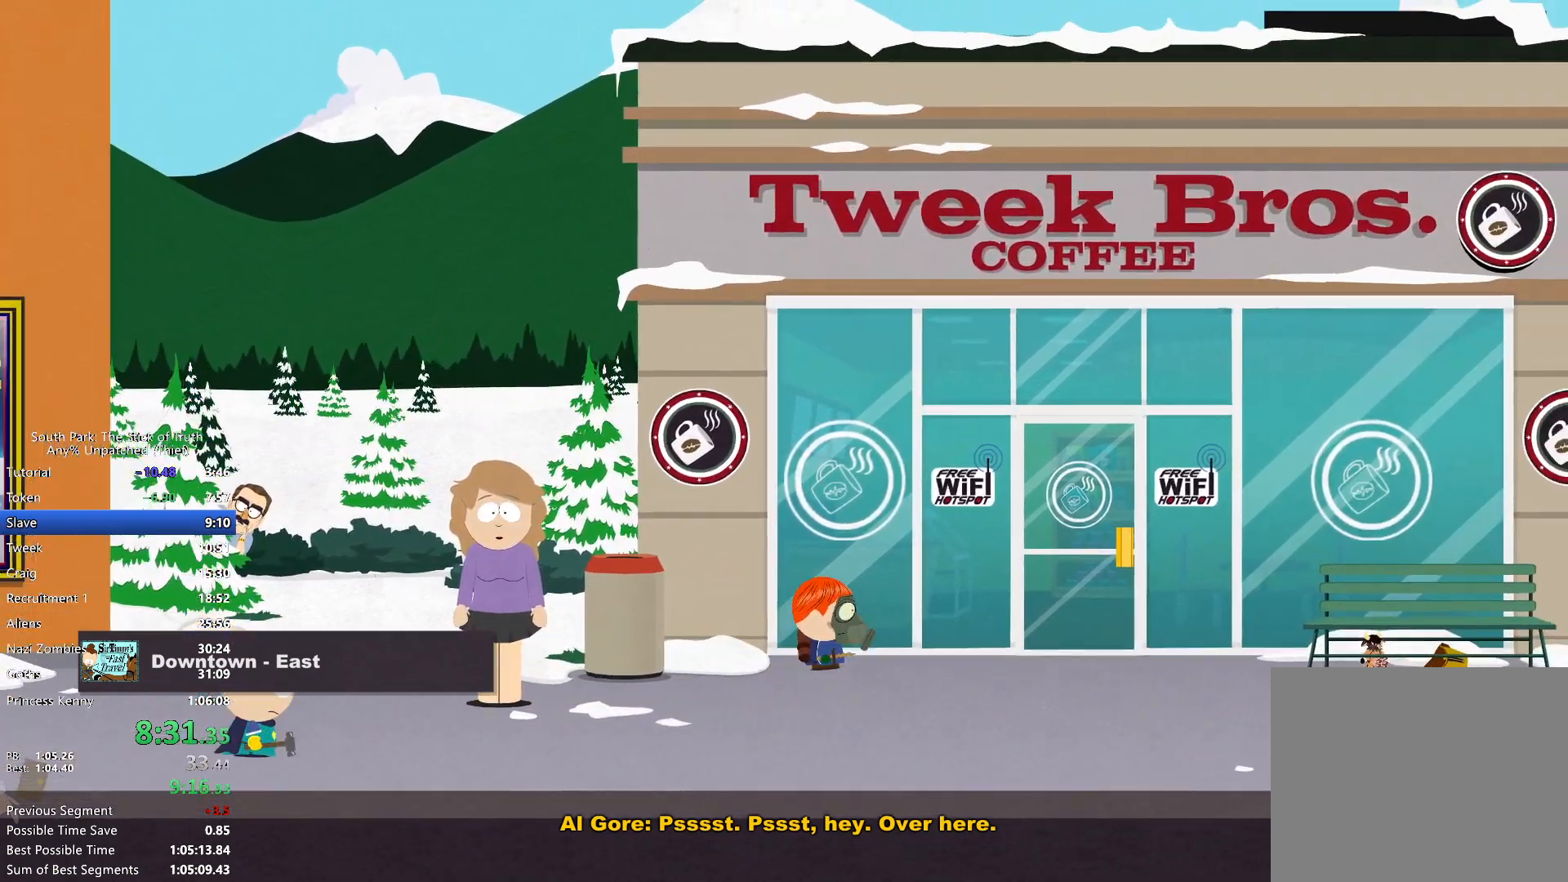
{"dt_ms": 500, "buttons": ["B"], "left_stick": "right", "right_stick": "center"}